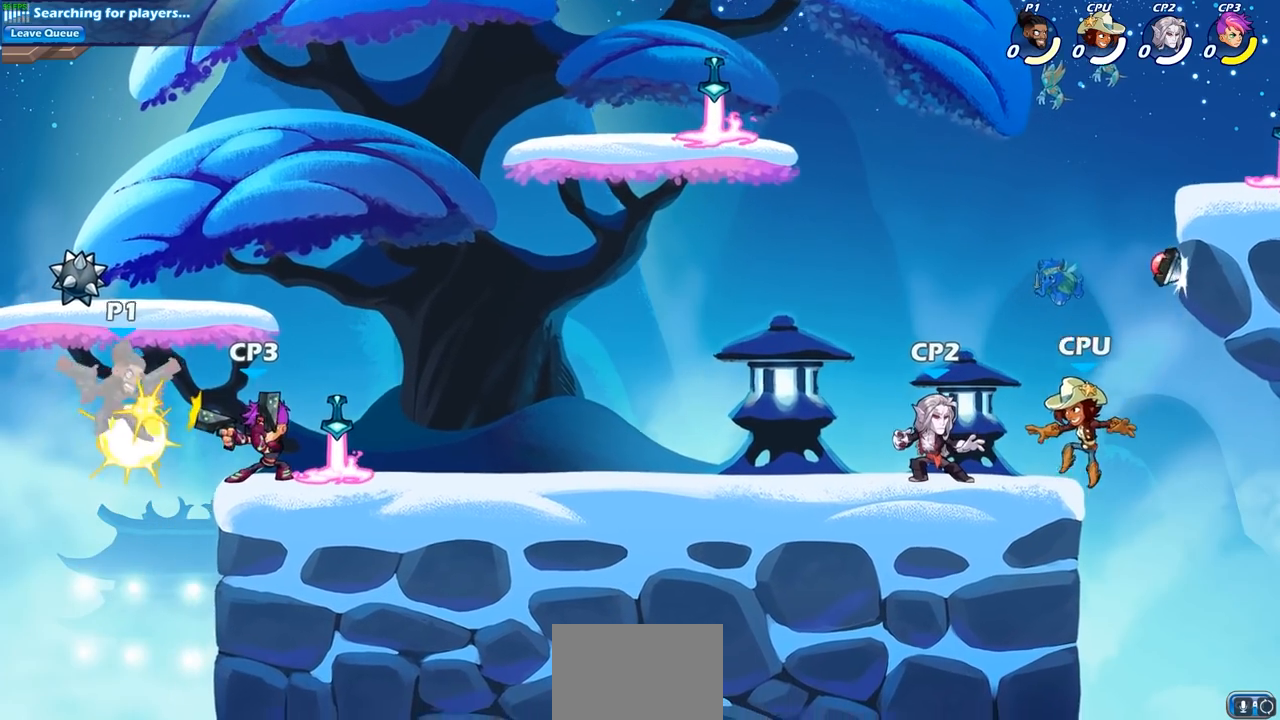
Gameplay with a controller (PlayStation layout); each line is a JSON object with the inputs held at the frame after it. "events" lists button and stick changes between this image and that frame as [ms after this image, input, new state], when the widget could be followed in between. Not read: R1.
{"buttons": ["R2"], "left_stick": "down", "right_stick": "center", "events": [[433, "R2", "down"], [483, "left_stick", "down"]]}
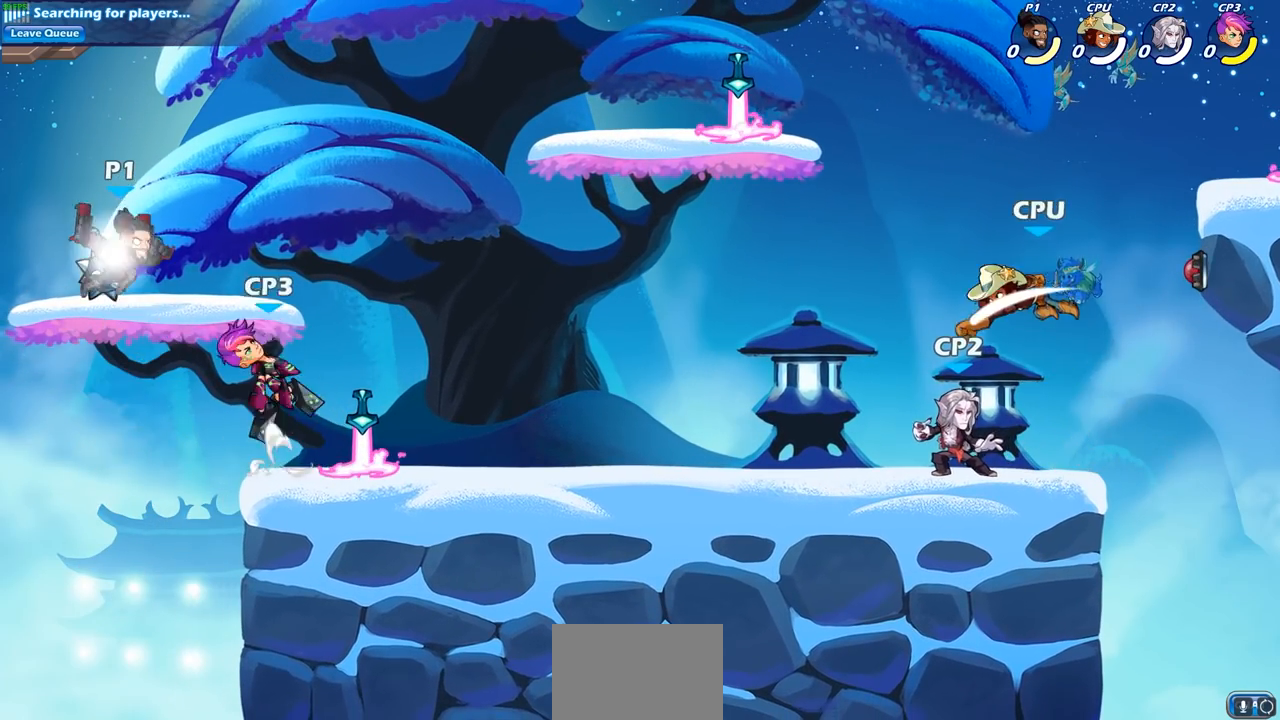
{"buttons": [], "left_stick": "right", "right_stick": "center", "events": [[17, "SQUARE", "down"], [133, "R2", "up"], [167, "SQUARE", "up"], [200, "left_stick", "center"], [467, "left_stick", "right"]]}
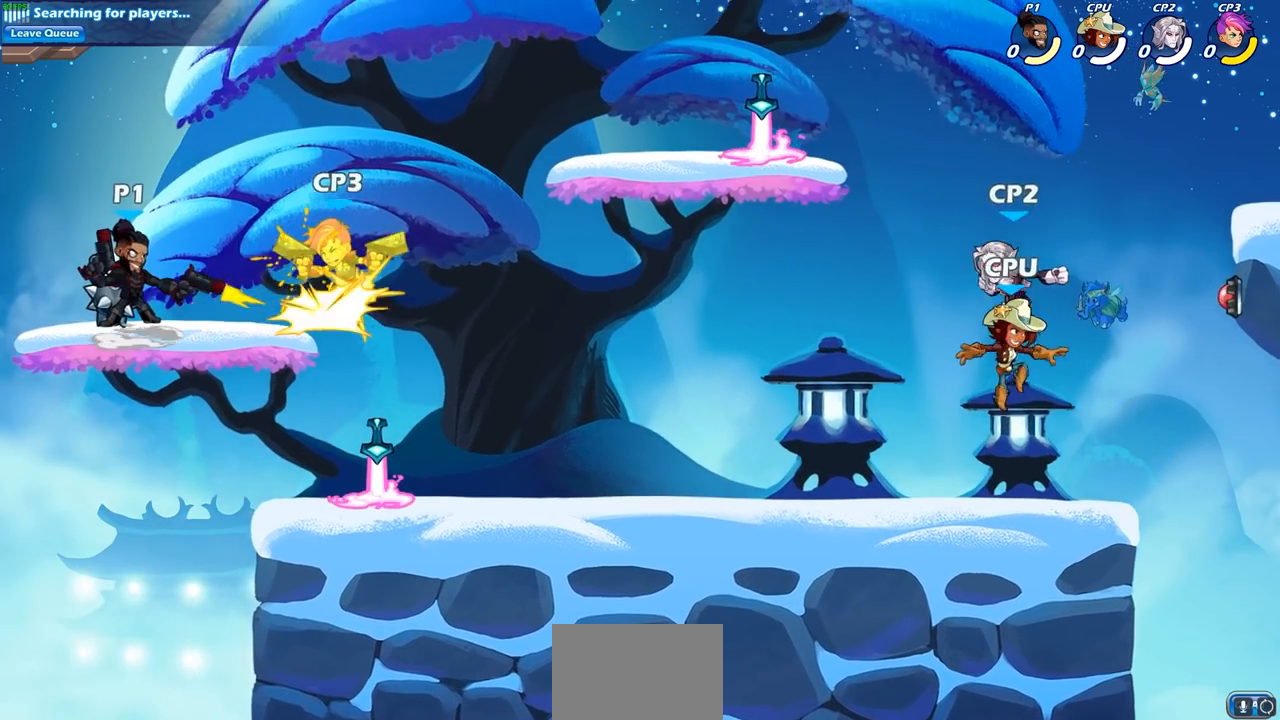
{"buttons": [], "left_stick": "center", "right_stick": "center", "events": [[117, "R2", "down"], [150, "left_stick", "up-right"], [317, "SQUARE", "down"], [333, "left_stick", "up-left"], [367, "R2", "up"], [433, "SQUARE", "up"], [500, "left_stick", "center"]]}
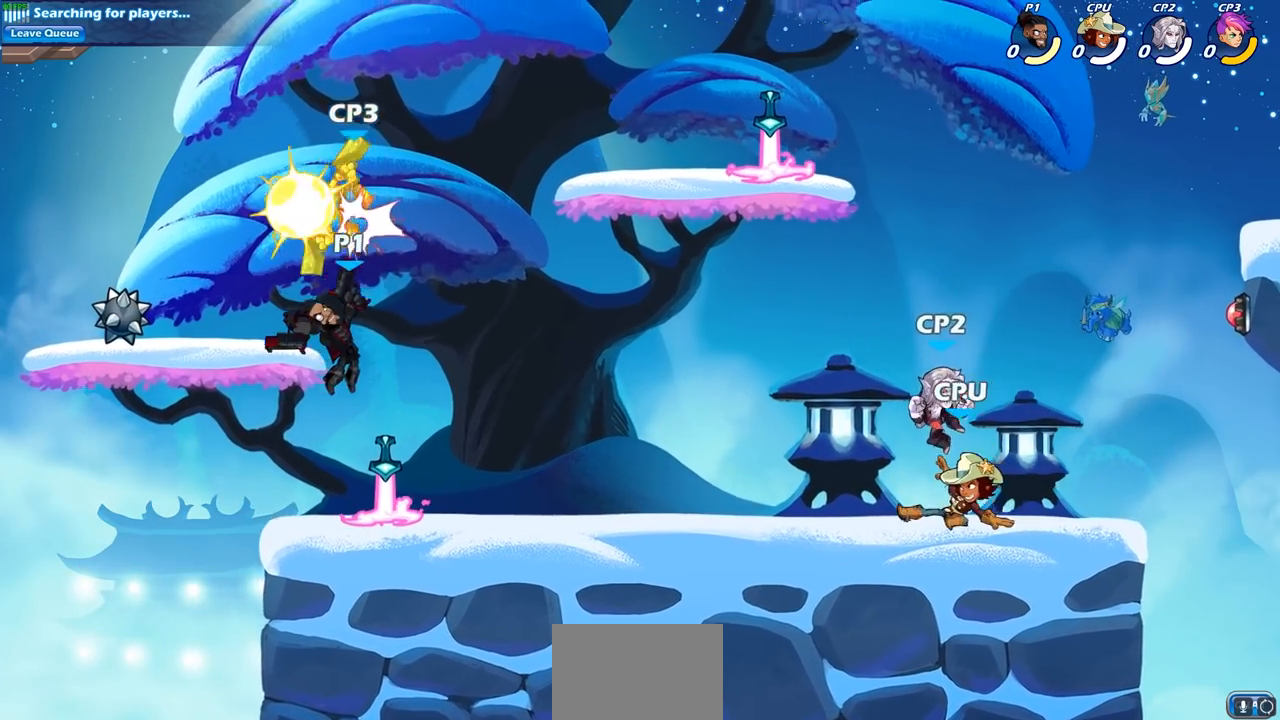
{"buttons": [], "left_stick": "right", "right_stick": "center", "events": [[400, "left_stick", "right"]]}
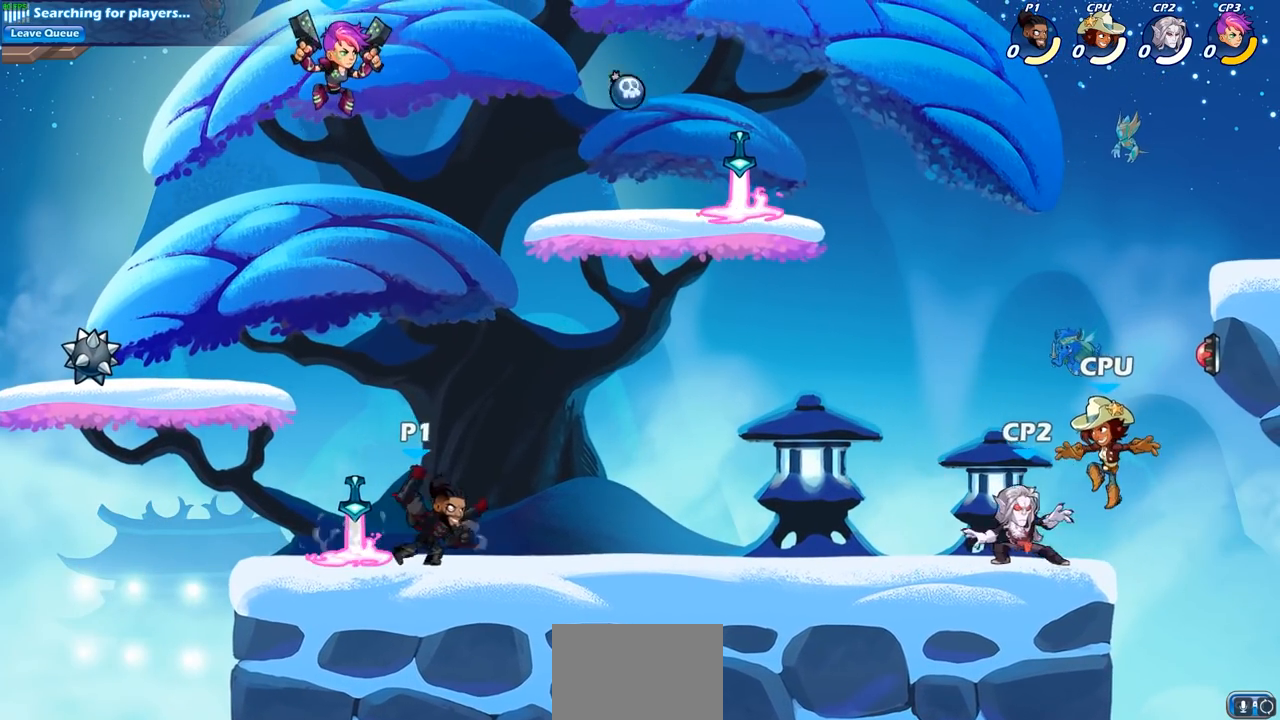
{"buttons": [], "left_stick": "center", "right_stick": "center", "events": [[33, "R2", "down"], [67, "CROSS", "down"], [83, "left_stick", "up"], [133, "left_stick", "up-left"], [150, "SQUARE", "down"], [333, "SQUARE", "up"], [333, "left_stick", "center"], [350, "CROSS", "up"], [433, "R2", "up"]]}
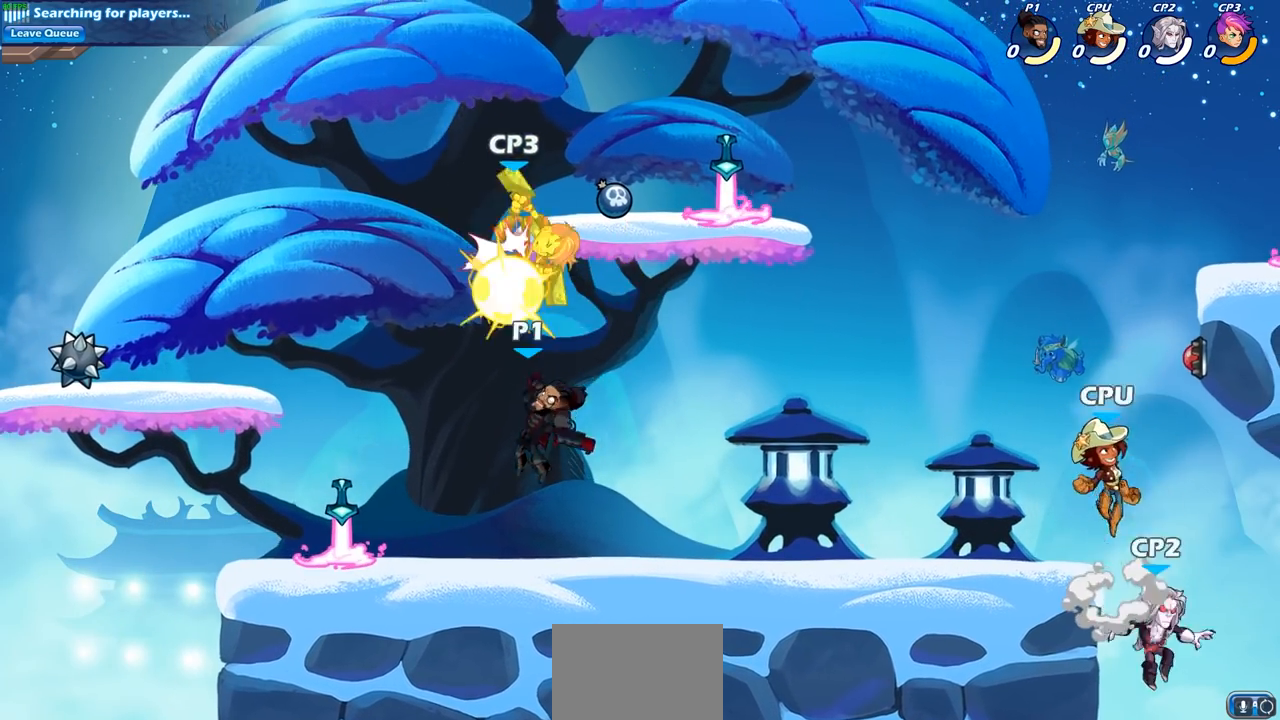
{"buttons": ["CROSS", "SQUARE", "R2"], "left_stick": "up-right", "right_stick": "center", "events": [[283, "left_stick", "left"], [367, "R2", "down"], [383, "CROSS", "down"], [433, "left_stick", "up-right"], [467, "SQUARE", "down"]]}
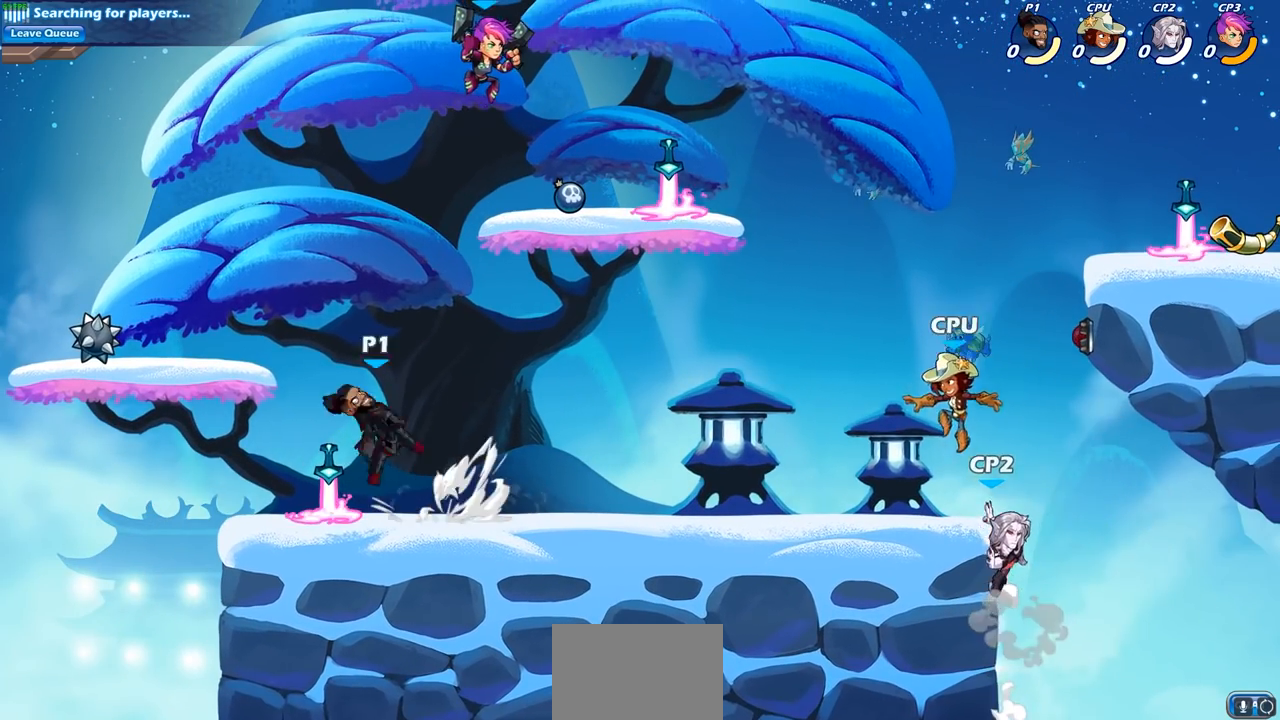
{"buttons": [], "left_stick": "center", "right_stick": "center", "events": [[17, "left_stick", "right"], [200, "CROSS", "up"], [200, "SQUARE", "up"], [333, "R2", "up"], [350, "left_stick", "center"]]}
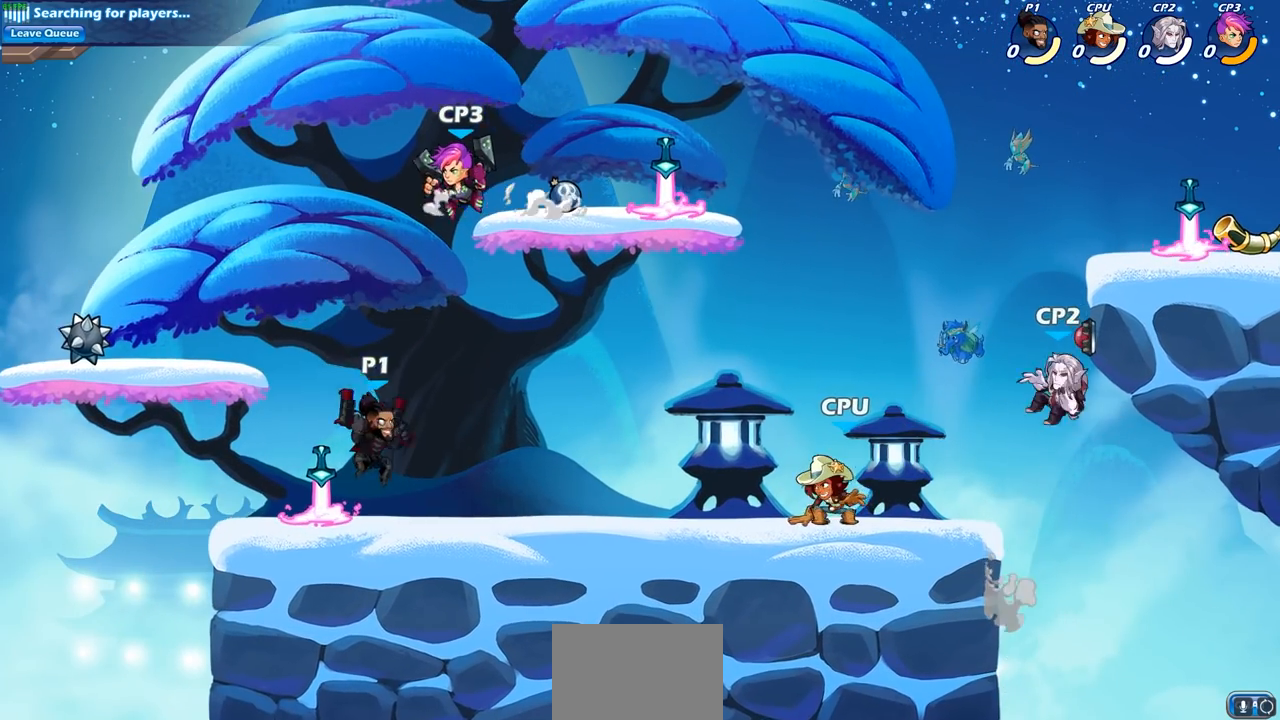
{"buttons": [], "left_stick": "center", "right_stick": "center", "events": [[250, "left_stick", "left"], [283, "CROSS", "down"], [300, "left_stick", "down-left"], [350, "SQUARE", "down"], [400, "CROSS", "up"], [433, "SQUARE", "up"], [450, "left_stick", "center"]]}
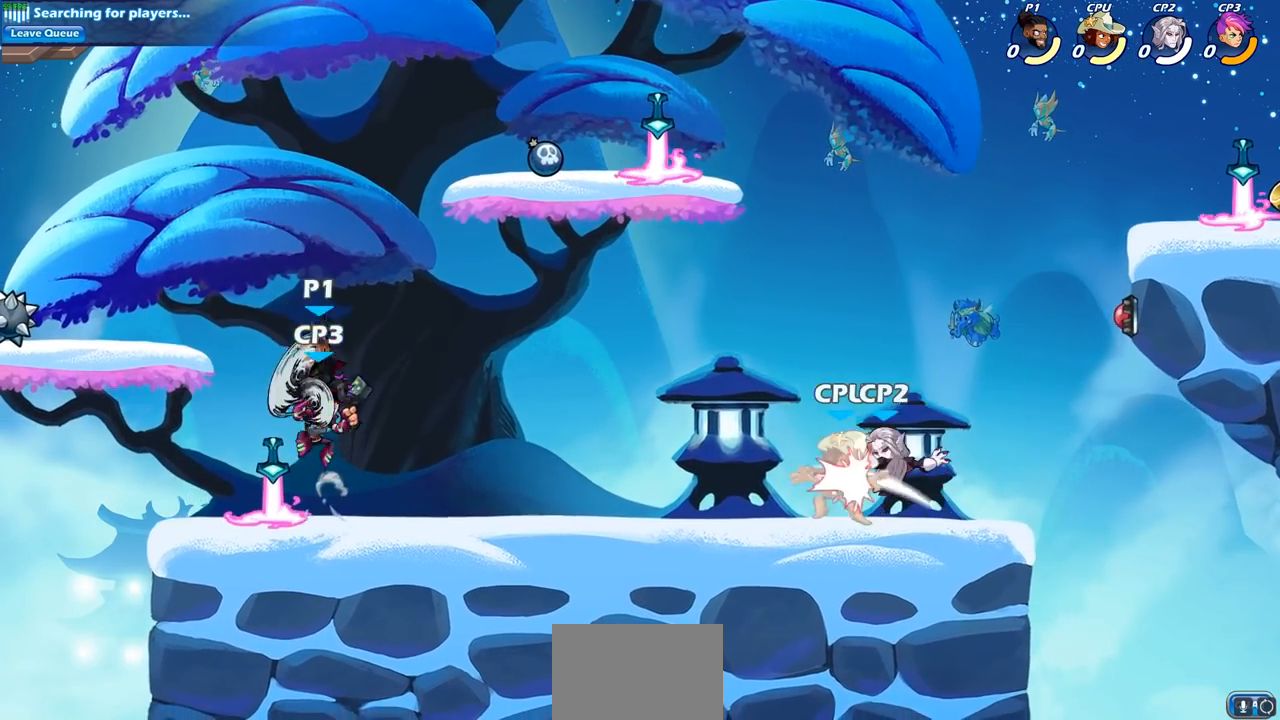
{"buttons": [], "left_stick": "right", "right_stick": "center", "events": [[417, "left_stick", "right"]]}
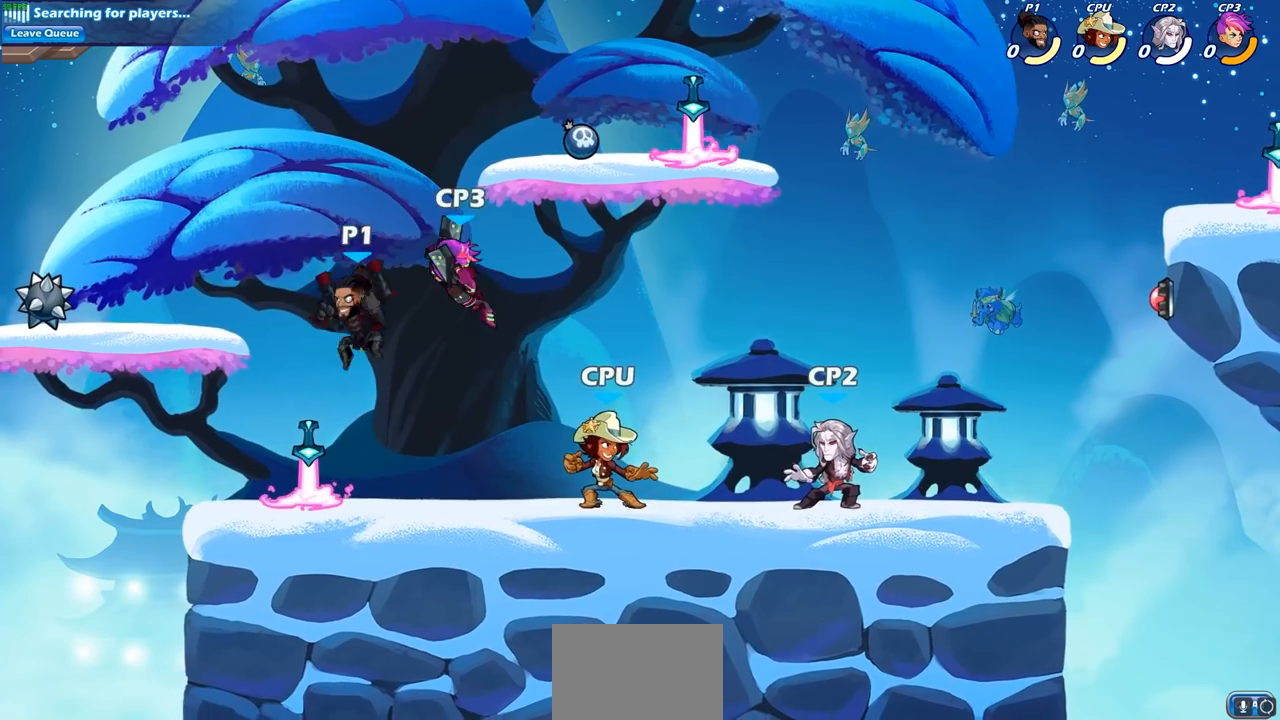
{"buttons": [], "left_stick": "center", "right_stick": "center", "events": [[33, "CROSS", "down"], [100, "SQUARE", "down"], [117, "CROSS", "up"], [117, "left_stick", "down"], [150, "right_stick", "down-left"], [200, "left_stick", "left"], [217, "SQUARE", "up"], [233, "right_stick", "center"], [283, "left_stick", "up"], [350, "left_stick", "center"]]}
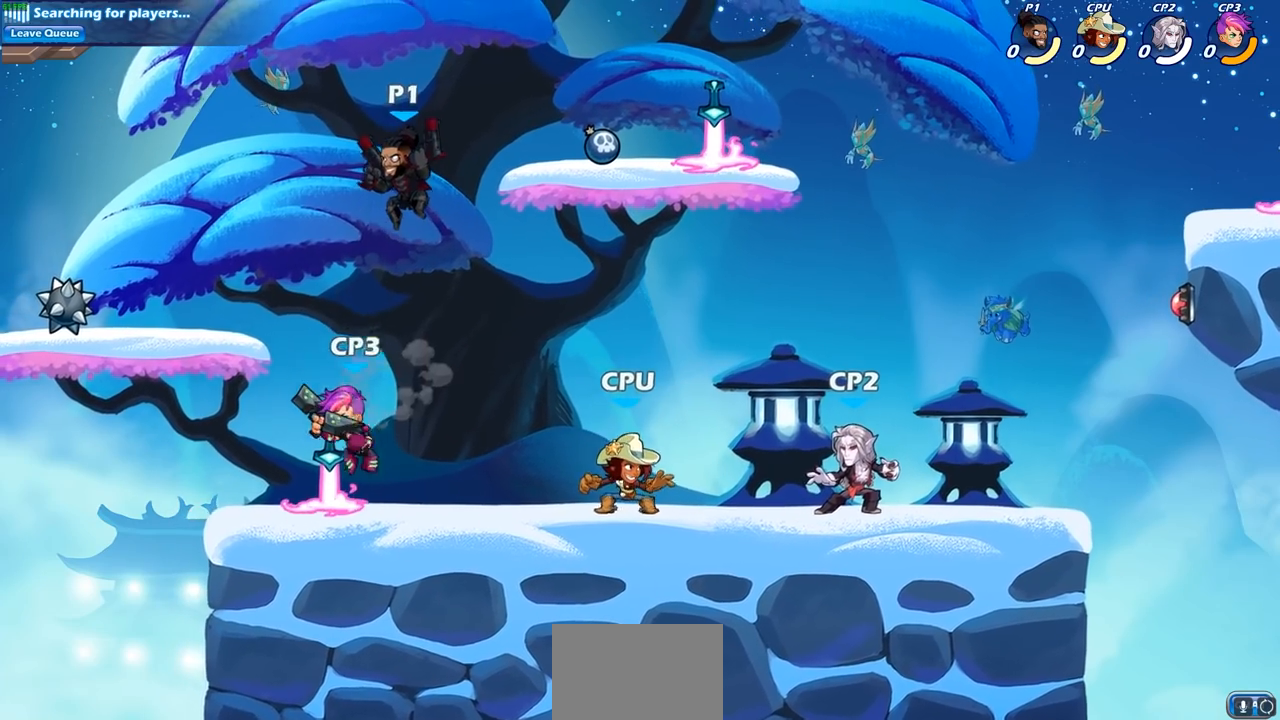
{"buttons": [], "left_stick": "center", "right_stick": "center", "events": [[167, "left_stick", "down-left"], [200, "SQUARE", "down"], [317, "SQUARE", "up"], [317, "left_stick", "center"]]}
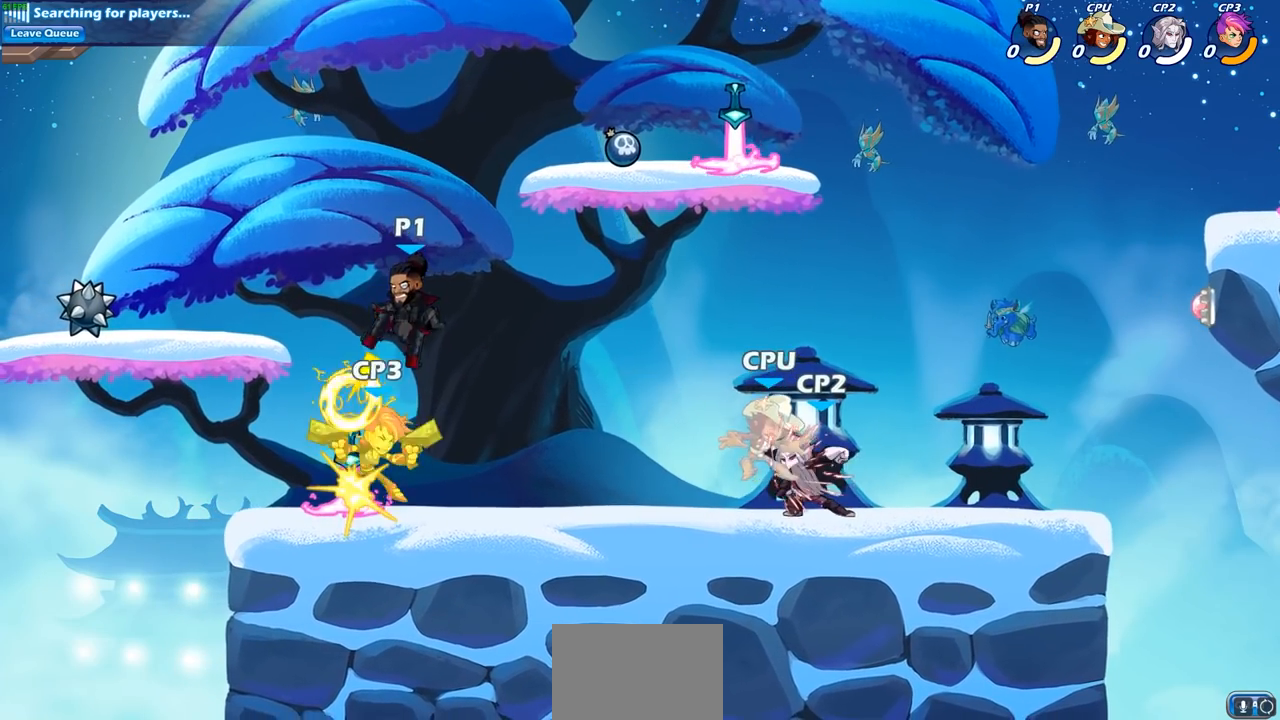
{"buttons": [], "left_stick": "center", "right_stick": "center", "events": []}
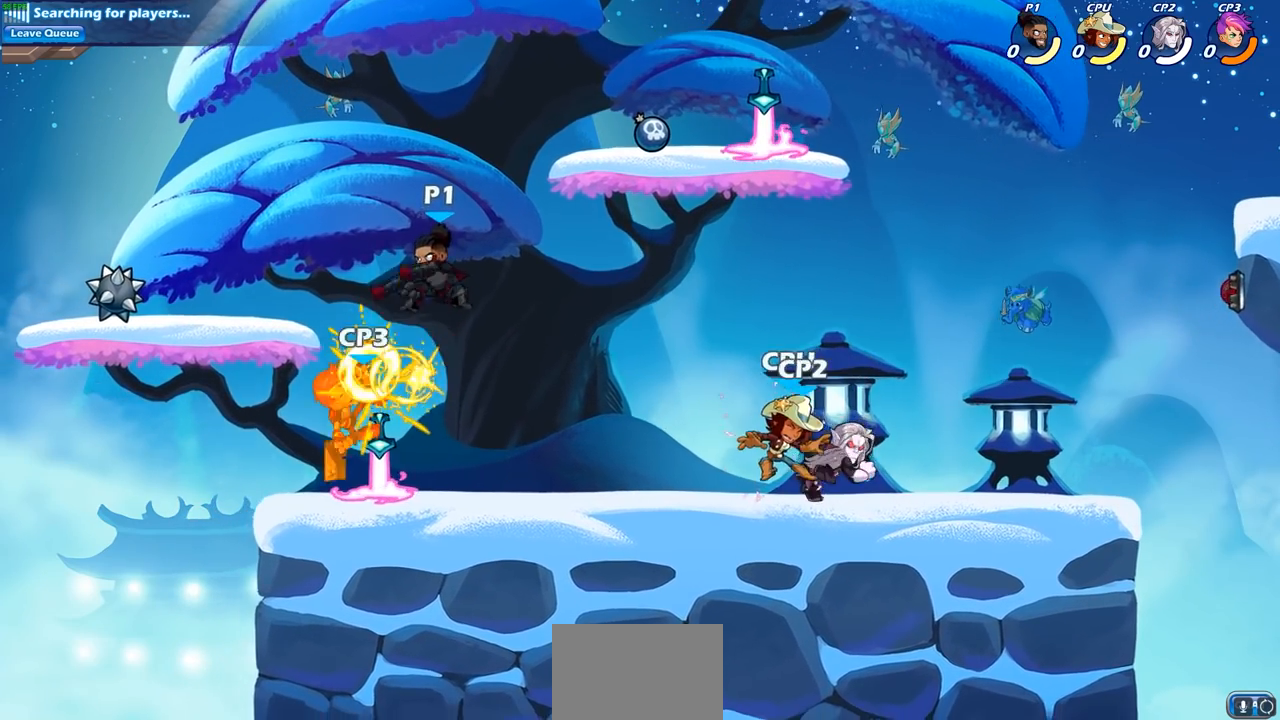
{"buttons": [], "left_stick": "center", "right_stick": "center", "events": [[83, "R2", "down"], [150, "left_stick", "down"], [167, "SQUARE", "down"], [283, "R2", "up"], [317, "SQUARE", "up"], [400, "left_stick", "center"]]}
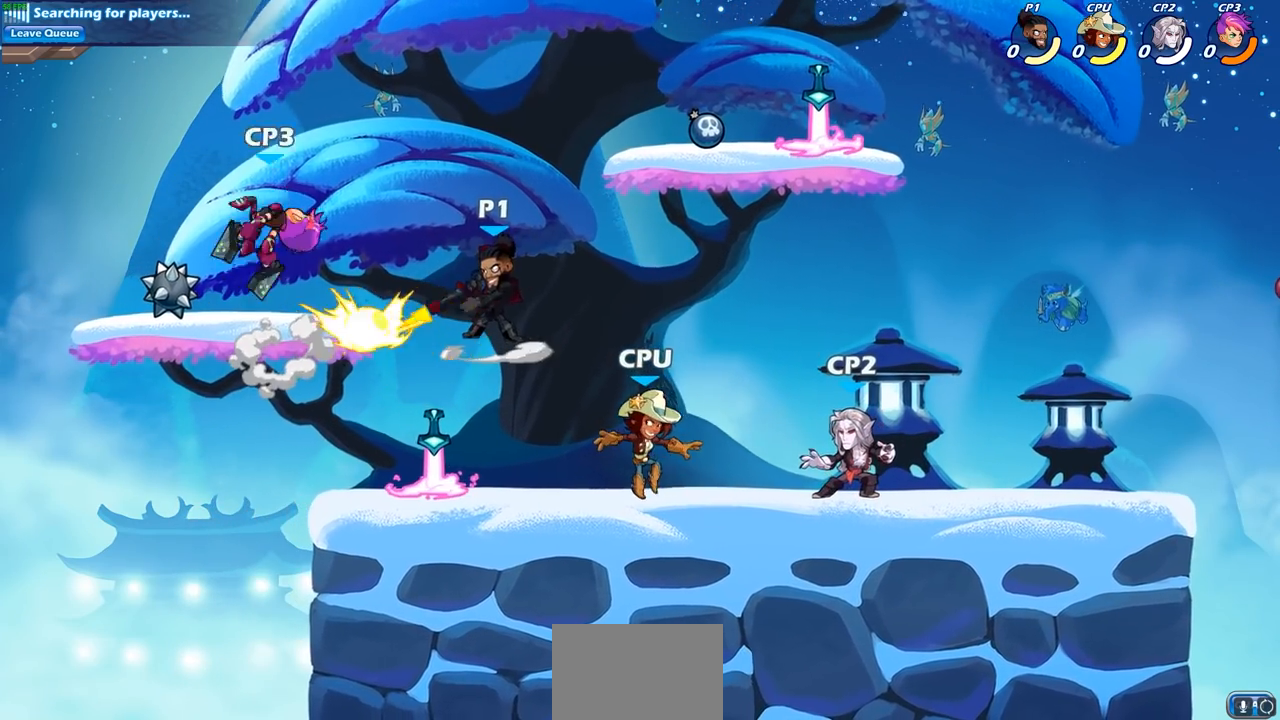
{"buttons": ["CROSS"], "left_stick": "down-left", "right_stick": "center", "events": [[367, "left_stick", "left"], [467, "CROSS", "down"], [483, "left_stick", "down-left"]]}
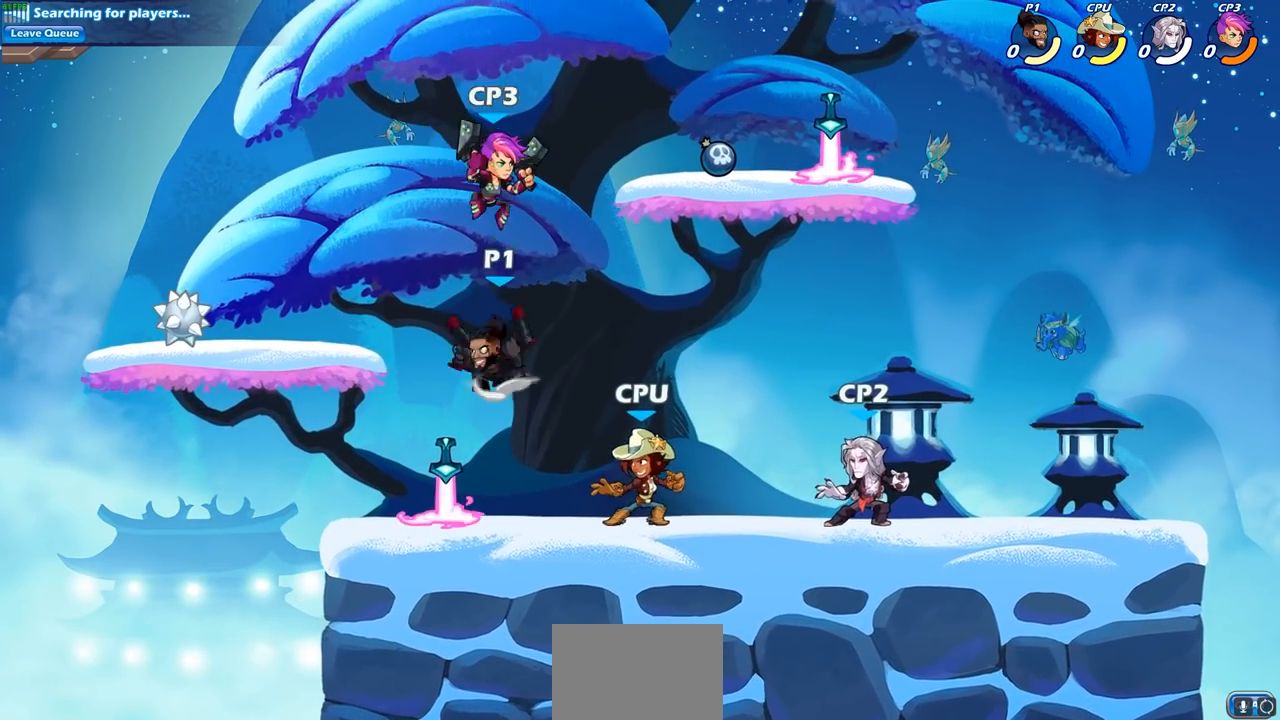
{"buttons": ["CIRCLE"], "left_stick": "down", "right_stick": "center", "events": [[67, "CIRCLE", "down"], [67, "CROSS", "up"], [100, "left_stick", "down"]]}
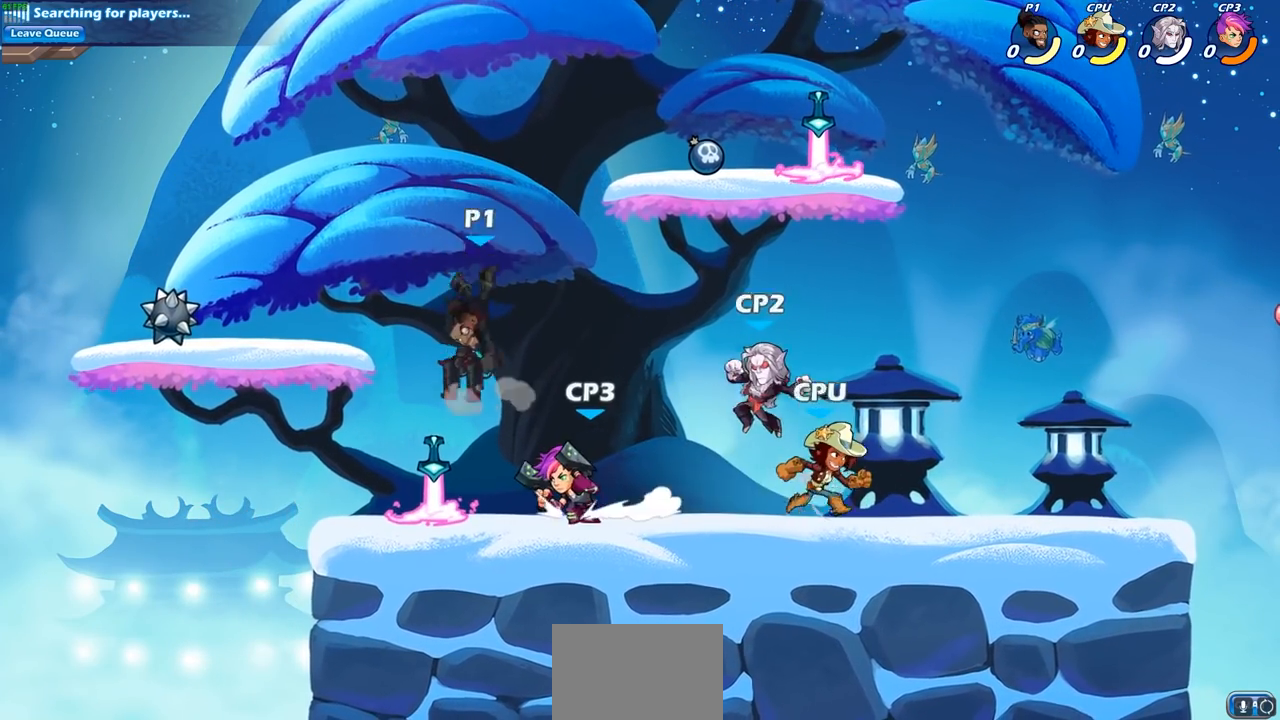
{"buttons": [], "left_stick": "right", "right_stick": "center", "events": [[350, "CIRCLE", "up"], [367, "left_stick", "center"], [433, "left_stick", "right"]]}
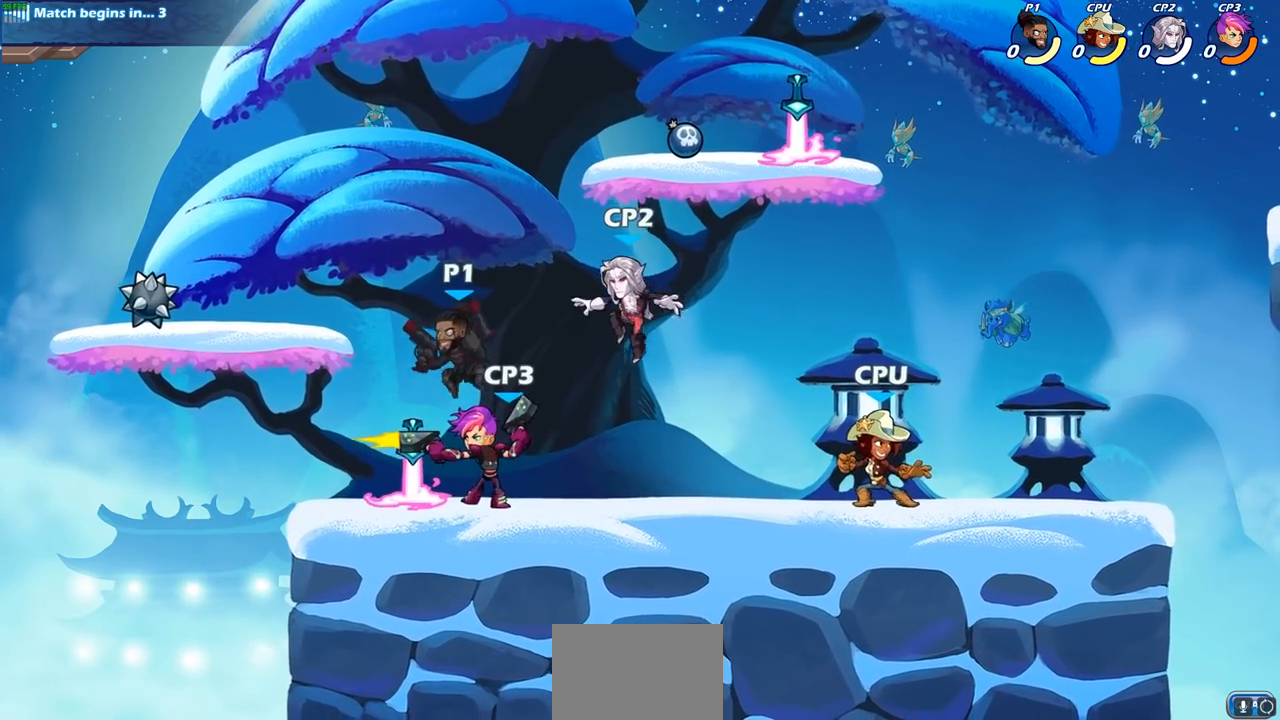
{"buttons": [], "left_stick": "left", "right_stick": "center", "events": [[167, "CIRCLE", "down"], [183, "left_stick", "up"], [250, "CIRCLE", "up"], [367, "left_stick", "left"]]}
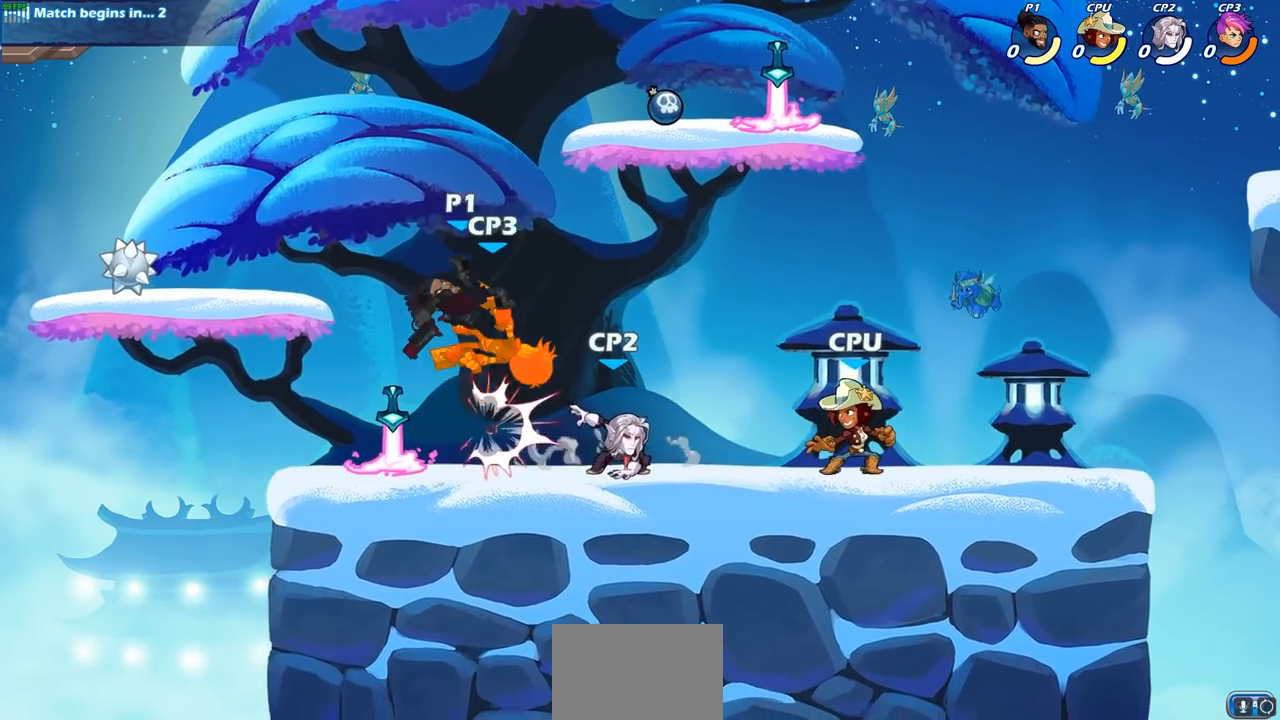
{"buttons": [], "left_stick": "center", "right_stick": "center", "events": [[17, "left_stick", "center"]]}
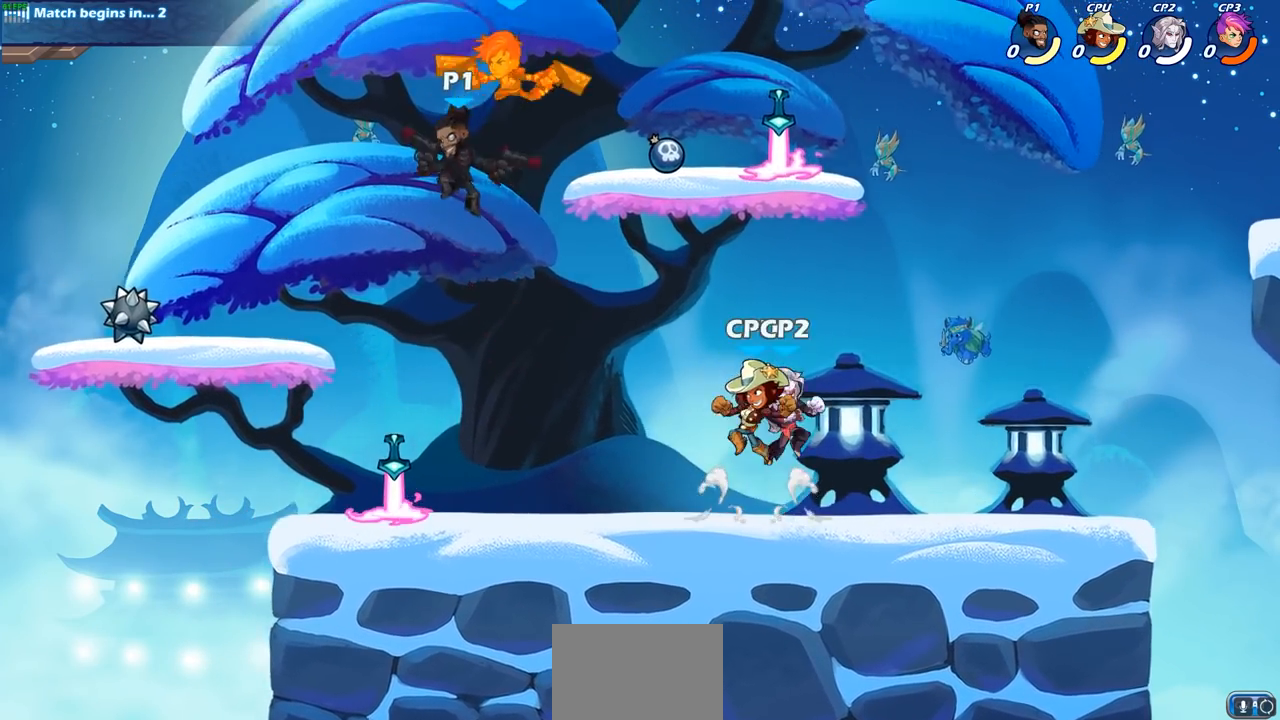
{"buttons": ["CROSS"], "left_stick": "left", "right_stick": "center", "events": [[50, "left_stick", "left"], [400, "CROSS", "down"]]}
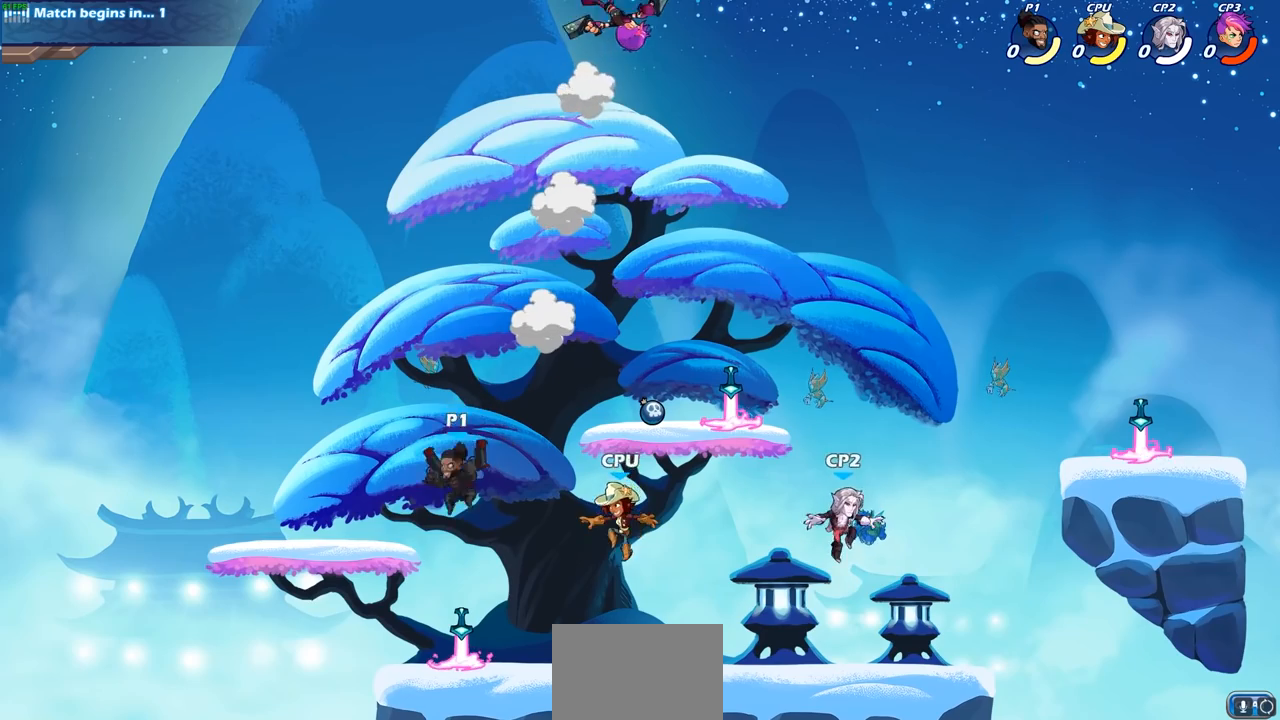
{"buttons": [], "left_stick": "up-right", "right_stick": "center", "events": [[33, "CROSS", "up"], [250, "left_stick", "right"], [467, "left_stick", "up-right"]]}
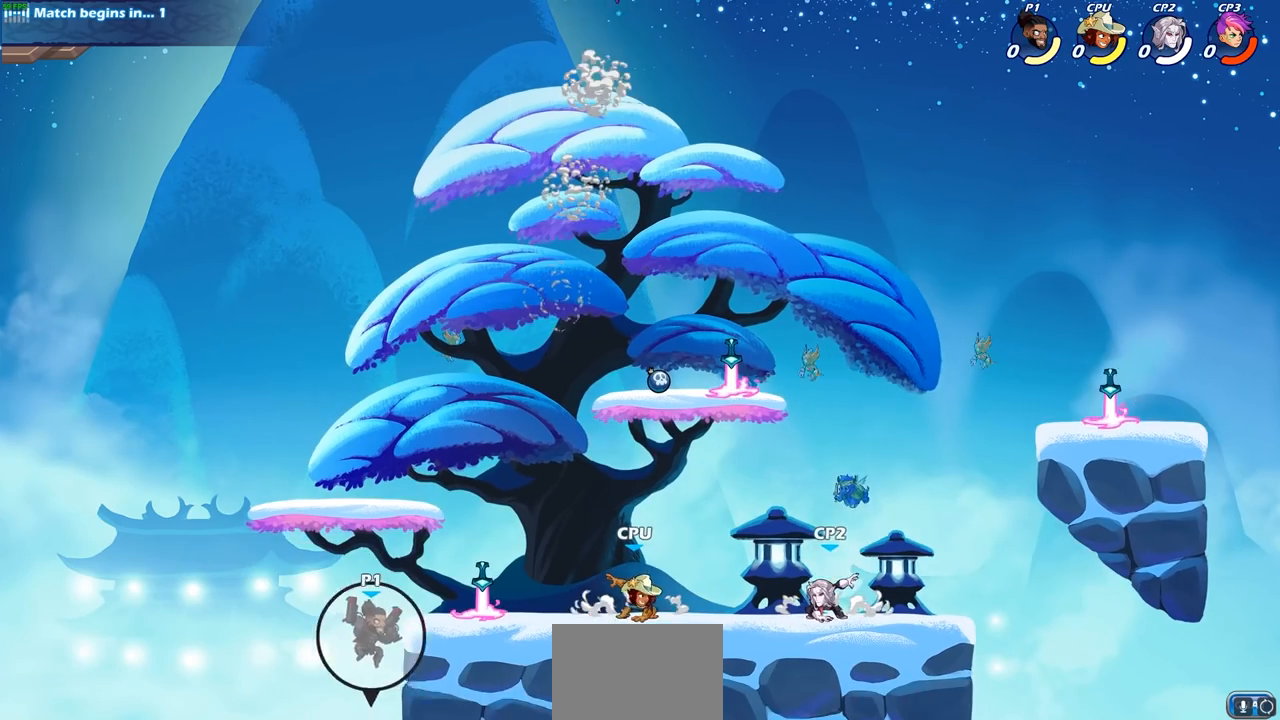
{"buttons": [], "left_stick": "up-right", "right_stick": "center", "events": [[17, "R2", "down"], [333, "R2", "up"], [383, "CROSS", "down"], [500, "CROSS", "up"]]}
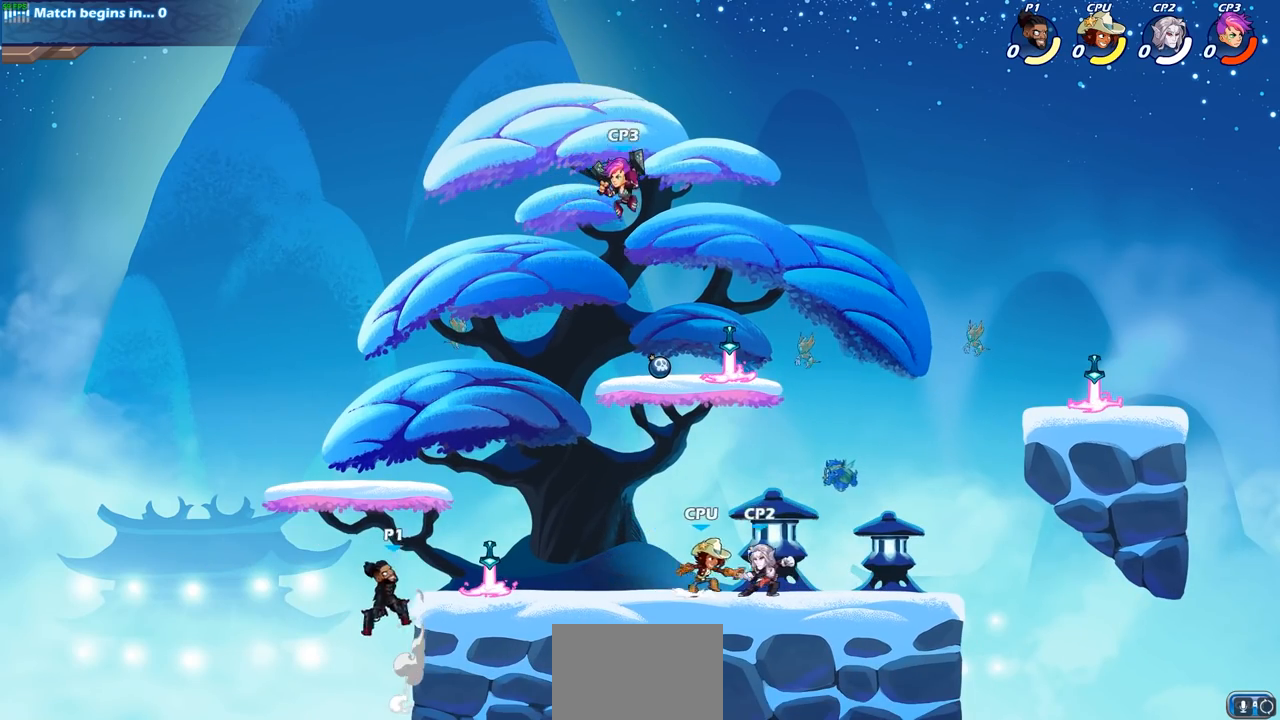
{"buttons": [], "left_stick": "down-right", "right_stick": "center", "events": [[67, "left_stick", "right"], [117, "CROSS", "down"], [300, "CROSS", "up"], [417, "left_stick", "down-right"]]}
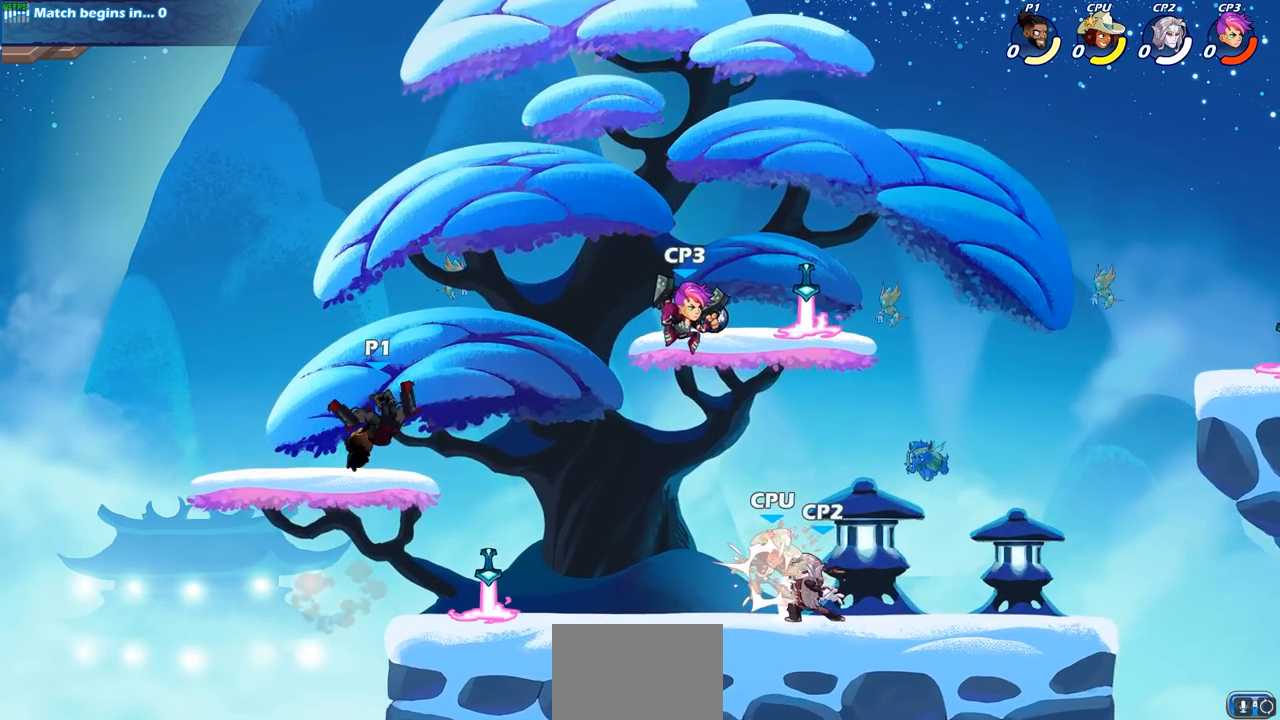
{"buttons": [], "left_stick": "right", "right_stick": "center", "events": [[100, "left_stick", "right"], [200, "SQUARE", "down"], [333, "SQUARE", "up"]]}
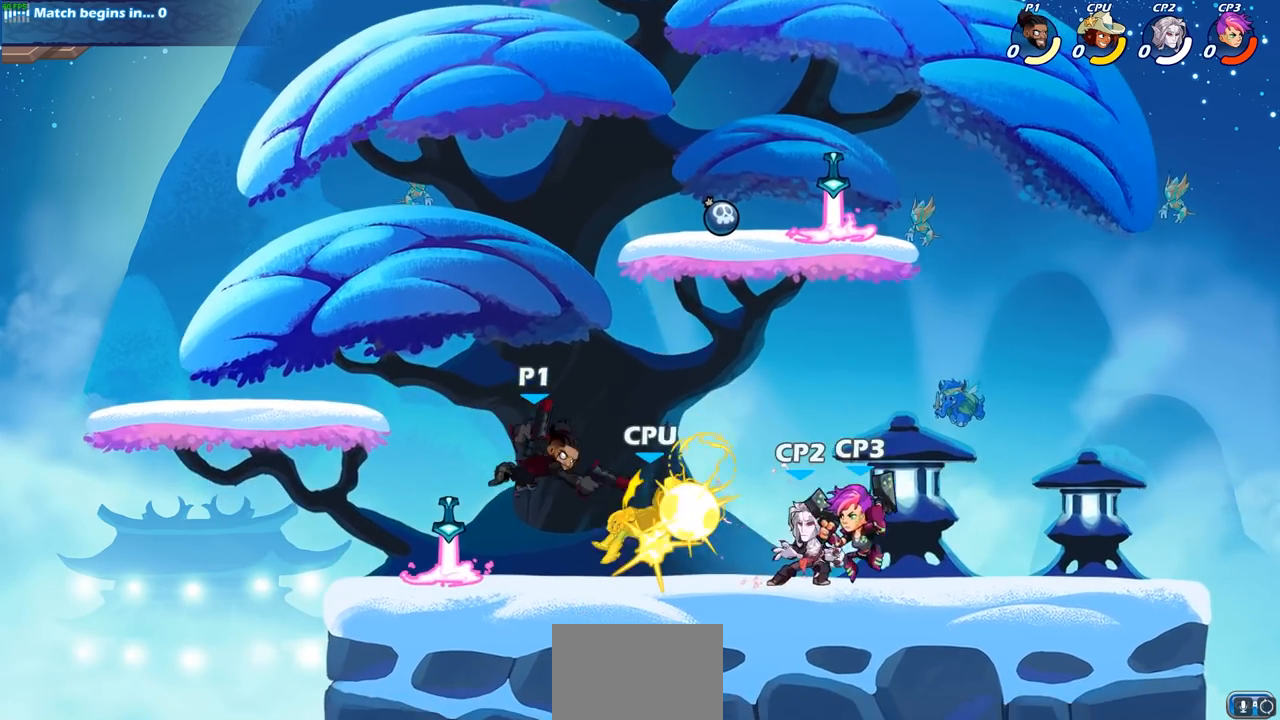
{"buttons": [], "left_stick": "center", "right_stick": "center", "events": [[100, "left_stick", "center"], [383, "SQUARE", "down"], [450, "SQUARE", "up"]]}